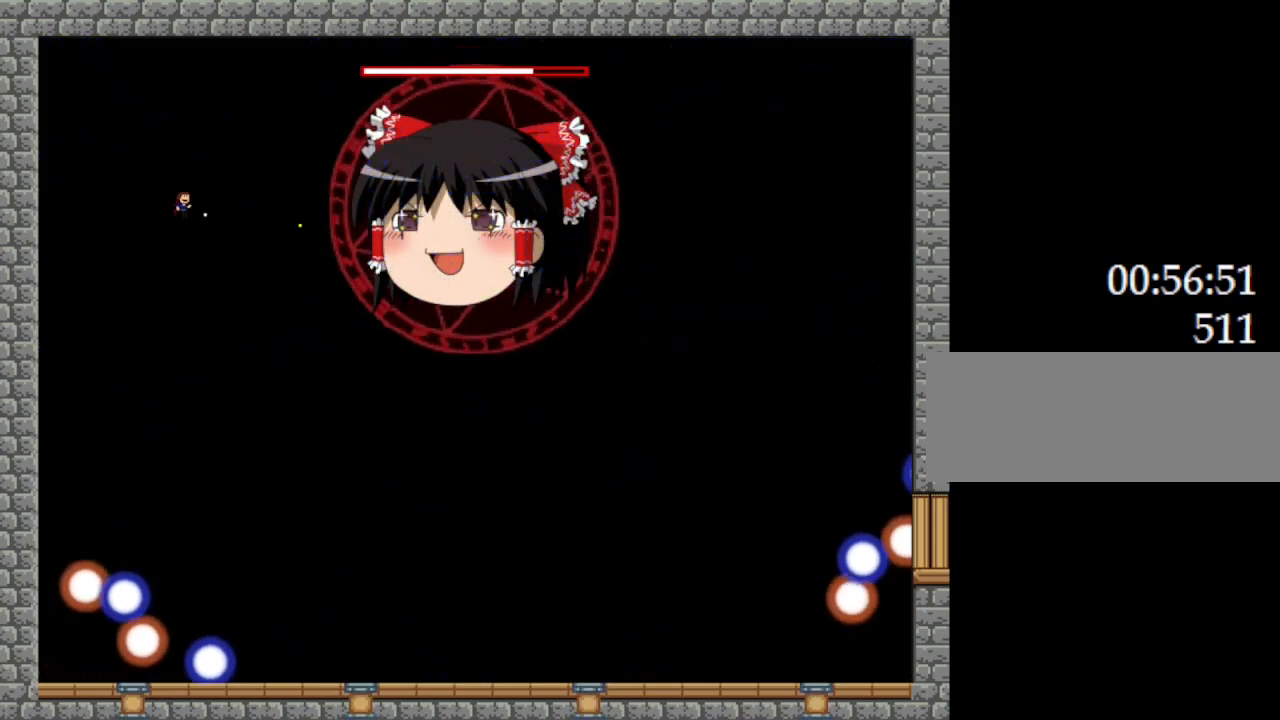
Gameplay with keyboard; each line is a JSON object with the keys held at the frame after it. "events" lists presses ("down") and releases ("up") of "down", "l_up", "left", "r", "r_up", "right", "up" and "z" between this image and that frame as [ms after this image, input, new state], when the widget could be followed in between. No other keys are recorded. Mouse input is not recorded. Key names are as the overlay labels them; some are game actions (e.g. jump) rather than physical keys.
{"keys": ["z"], "events": [[17, "l_up", "up"], [350, "l_up", "down"], [450, "l_up", "up"]]}
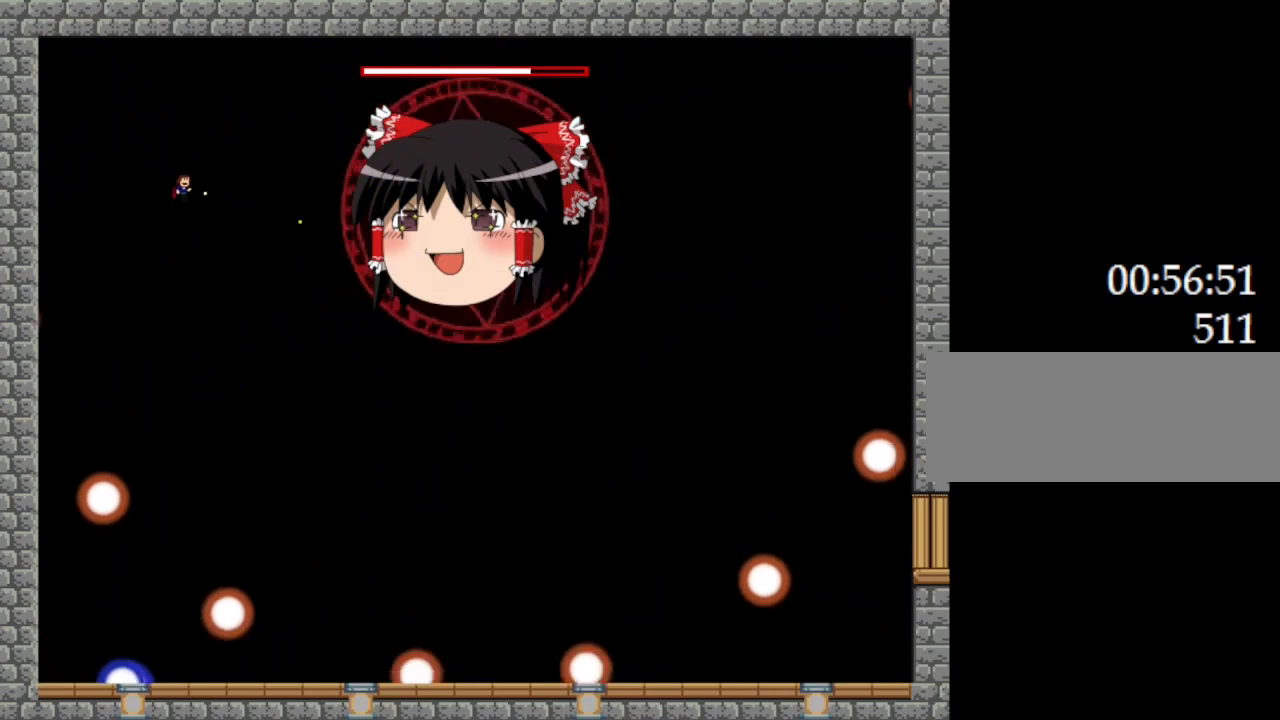
{"keys": ["z"], "events": [[217, "l_up", "down"], [317, "l_up", "up"]]}
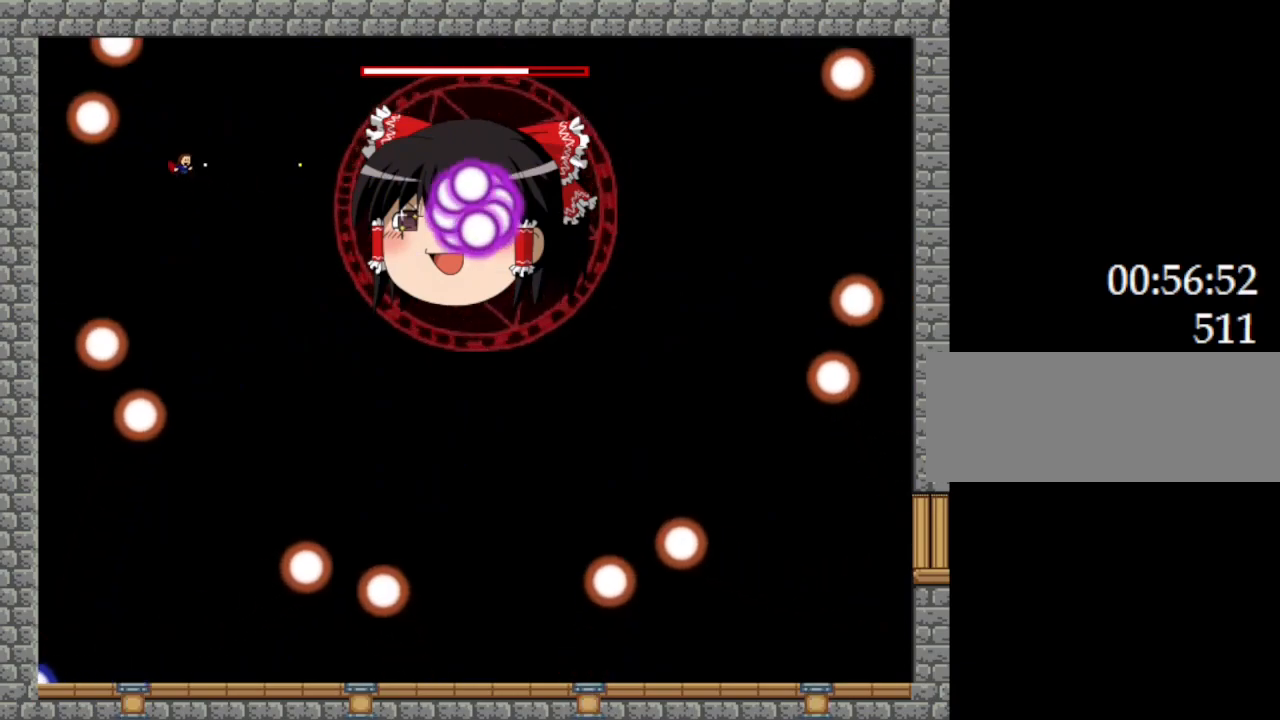
{"keys": ["z"], "events": [[234, "l_up", "down"], [317, "l_up", "up"]]}
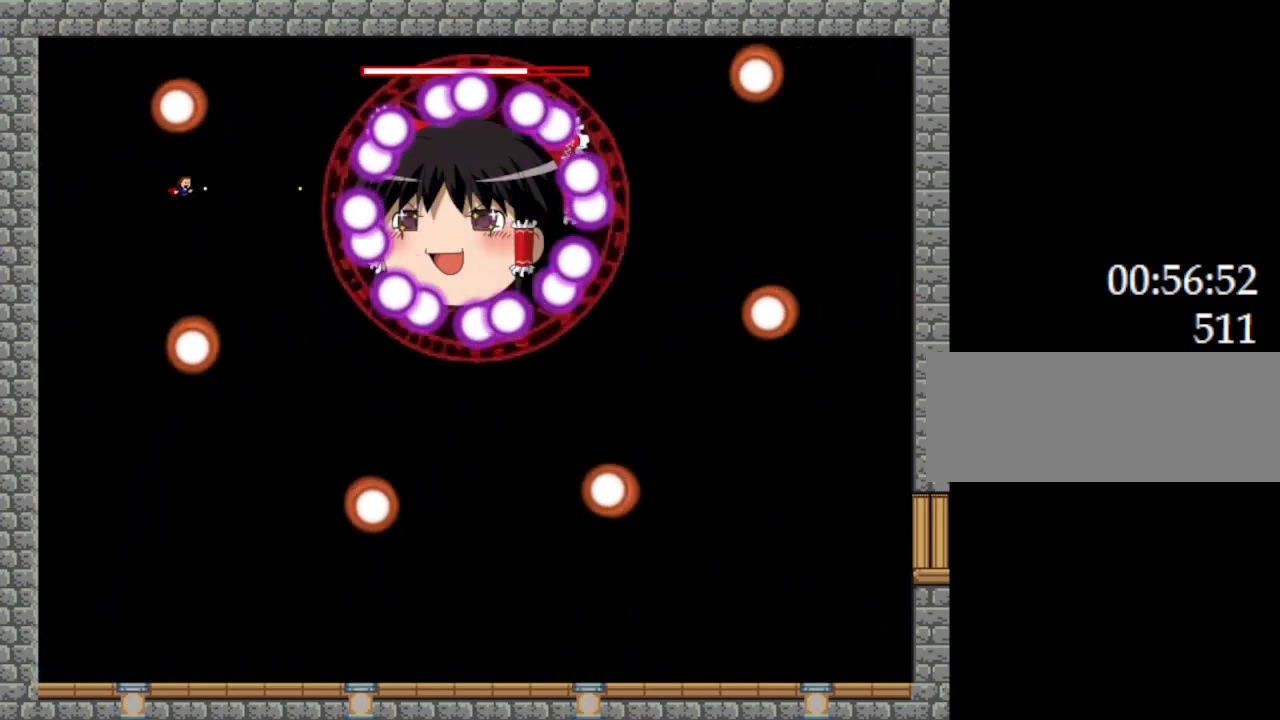
{"keys": ["z"], "events": [[100, "left", "down"], [184, "l_up", "down"], [250, "l_up", "up"], [334, "left", "up"], [384, "right", "down"], [484, "right", "up"]]}
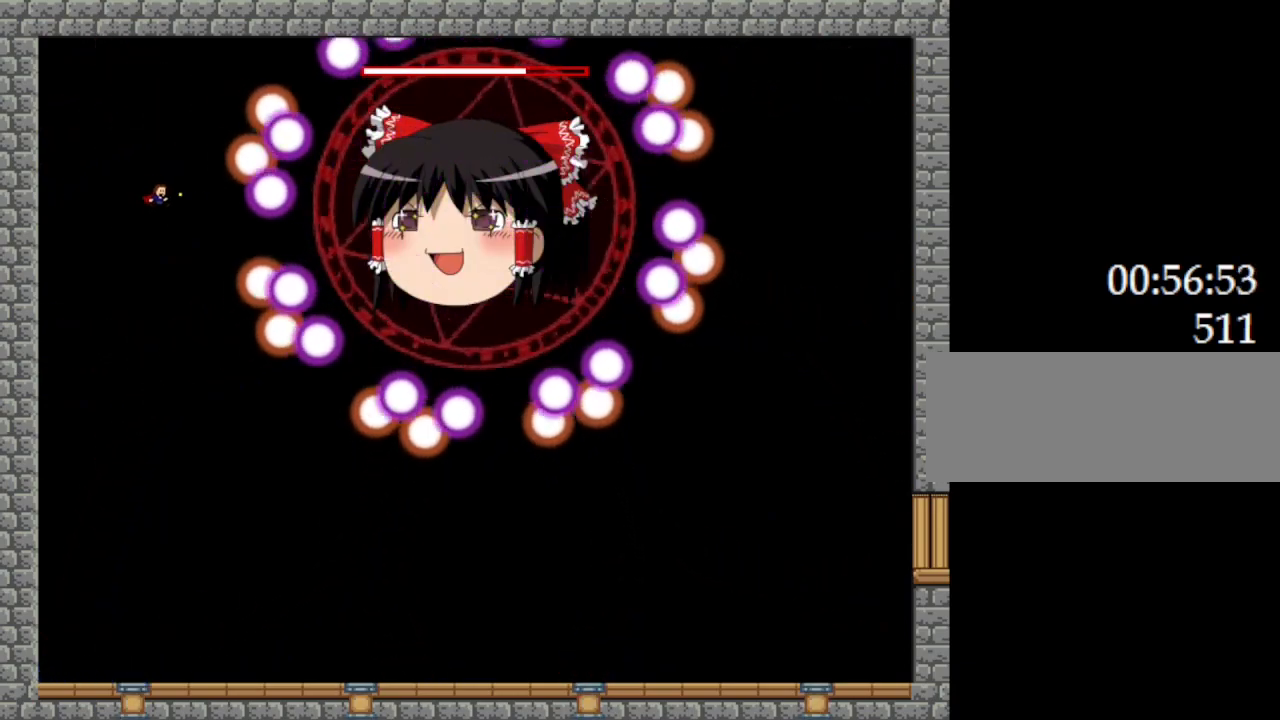
{"keys": ["right", "z"], "events": [[50, "l_up", "down"], [117, "l_up", "up"], [284, "left", "down"], [467, "left", "up"], [467, "right", "down"]]}
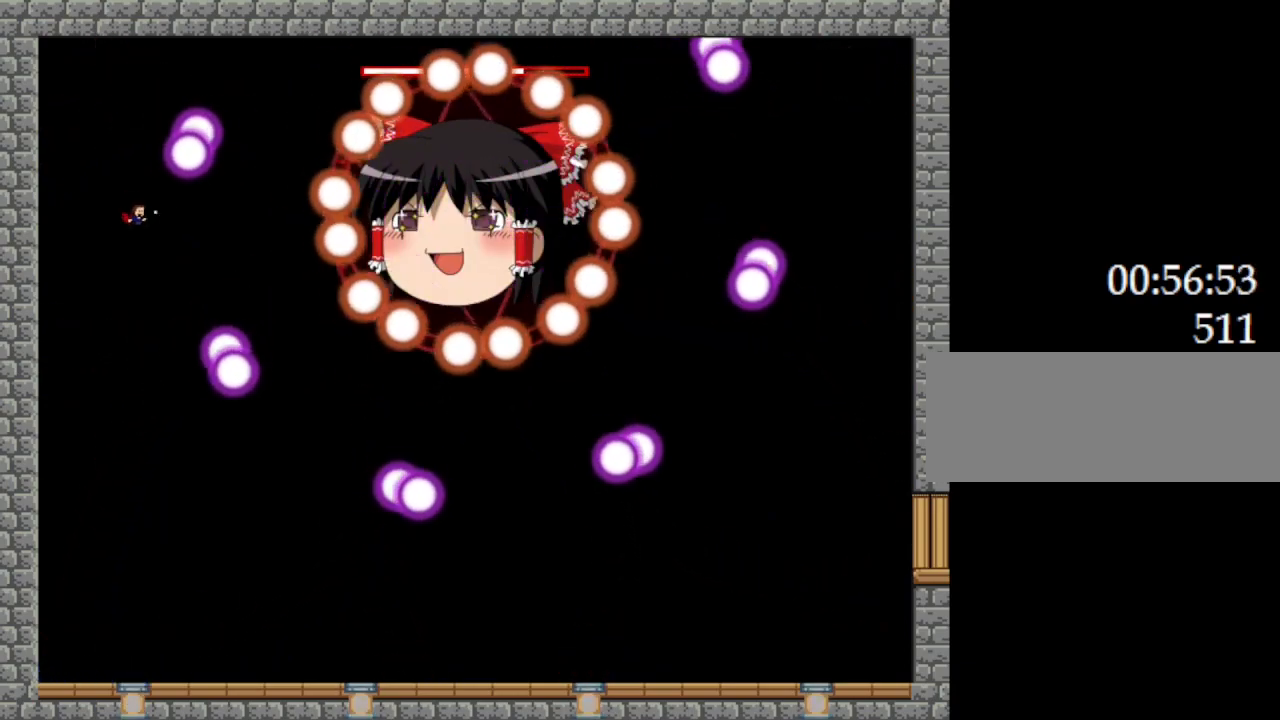
{"keys": ["l_up", "z"], "events": [[100, "l_up", "down"], [167, "right", "up"], [184, "l_up", "up"], [467, "l_up", "down"]]}
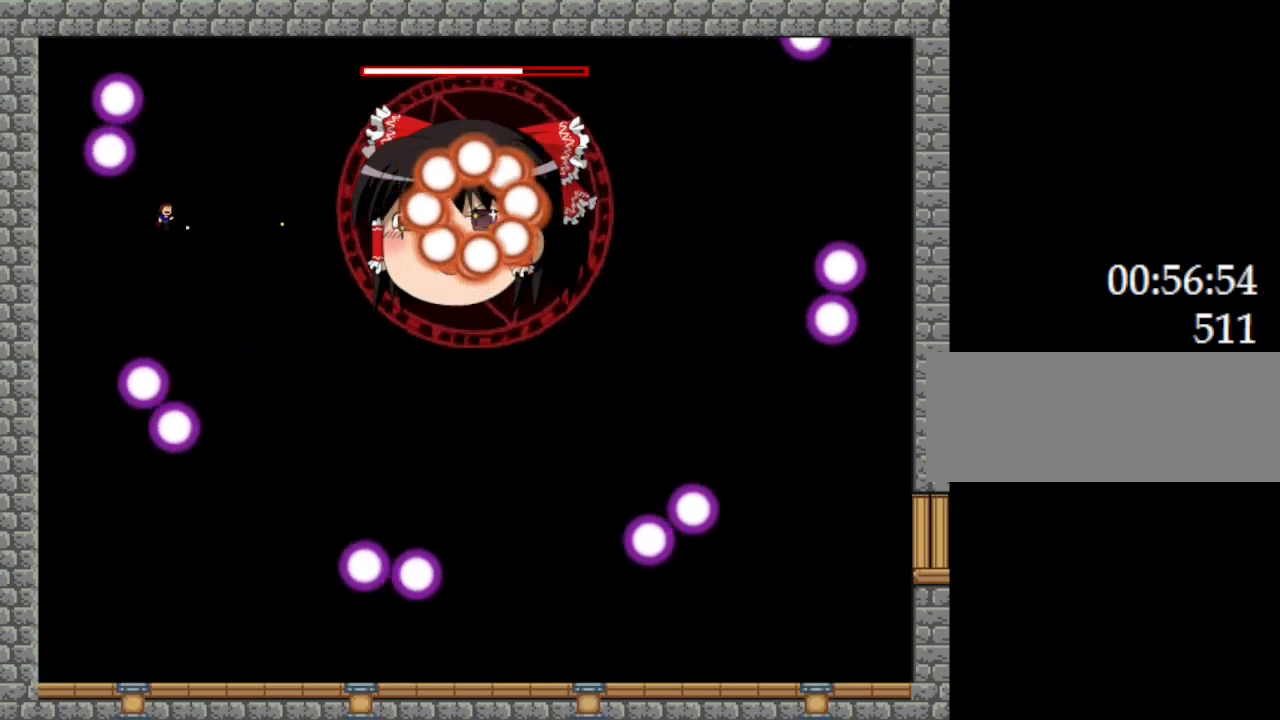
{"keys": ["z"], "events": [[17, "l_up", "up"], [350, "l_up", "down"], [450, "l_up", "up"]]}
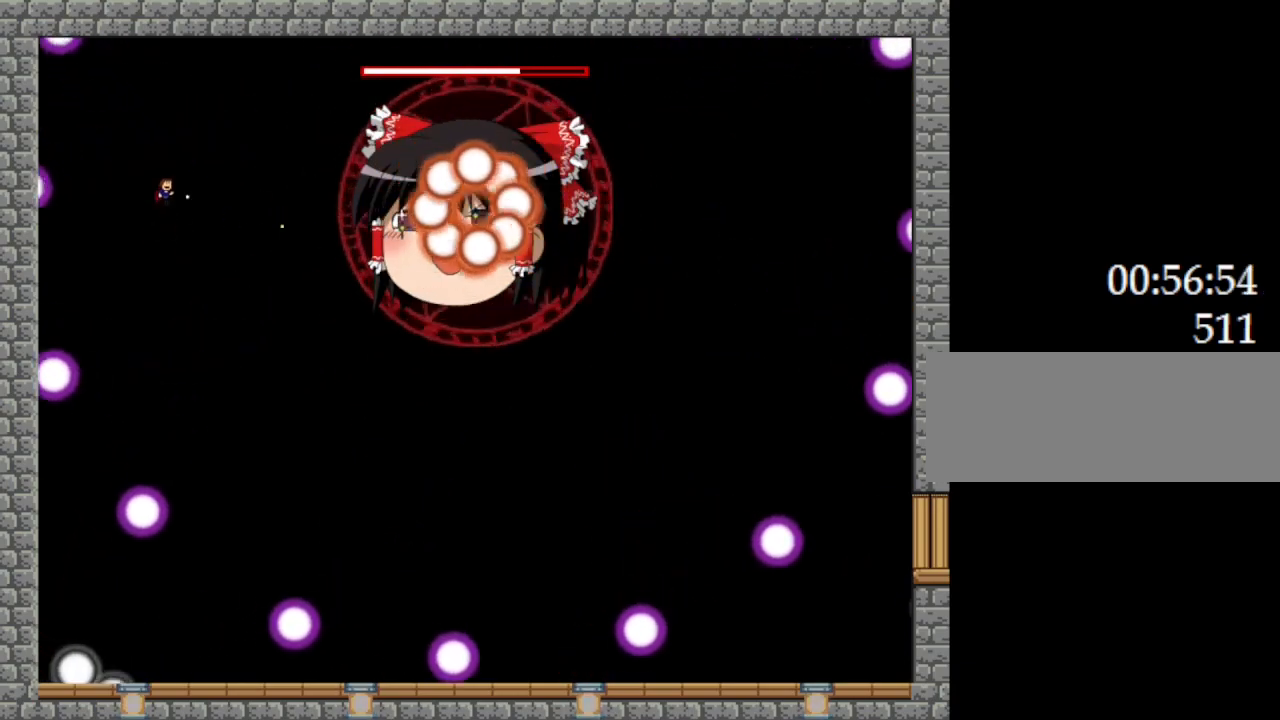
{"keys": ["z"], "events": [[334, "l_up", "down"], [400, "l_up", "up"]]}
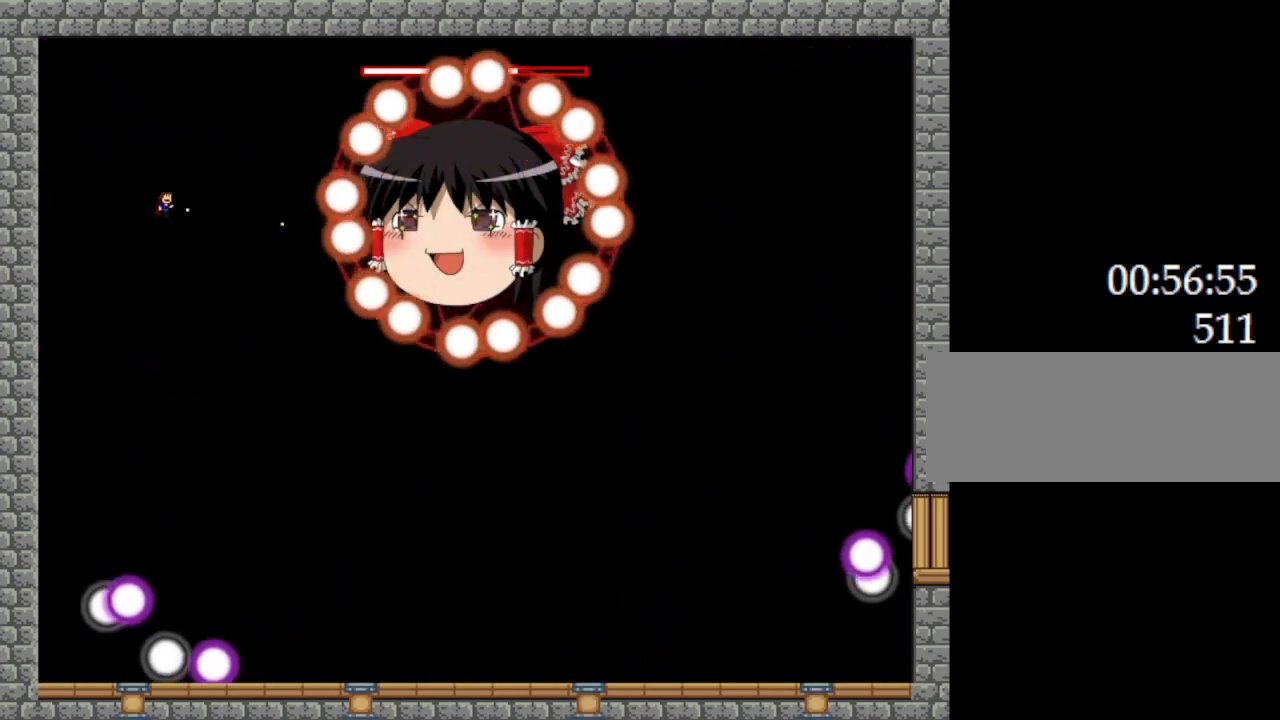
{"keys": ["z"], "events": [[317, "l_up", "down"], [400, "l_up", "up"]]}
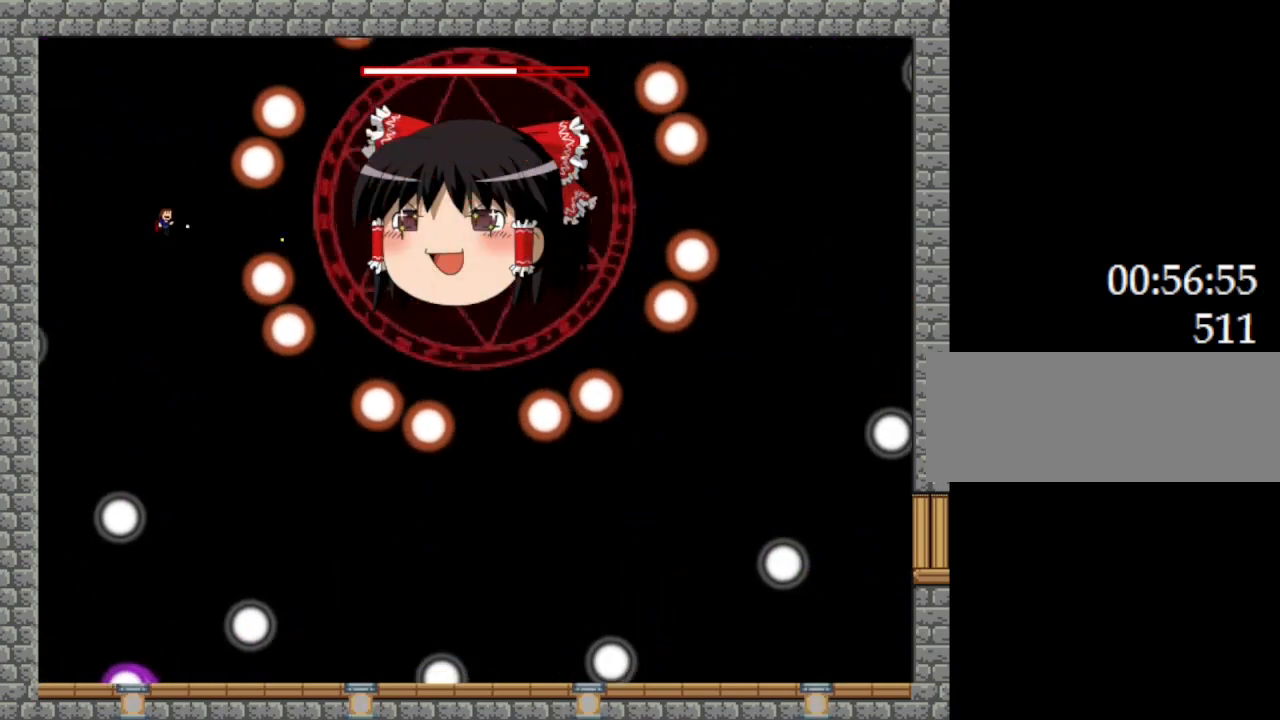
{"keys": ["z"], "events": [[234, "l_up", "down"], [317, "l_up", "up"]]}
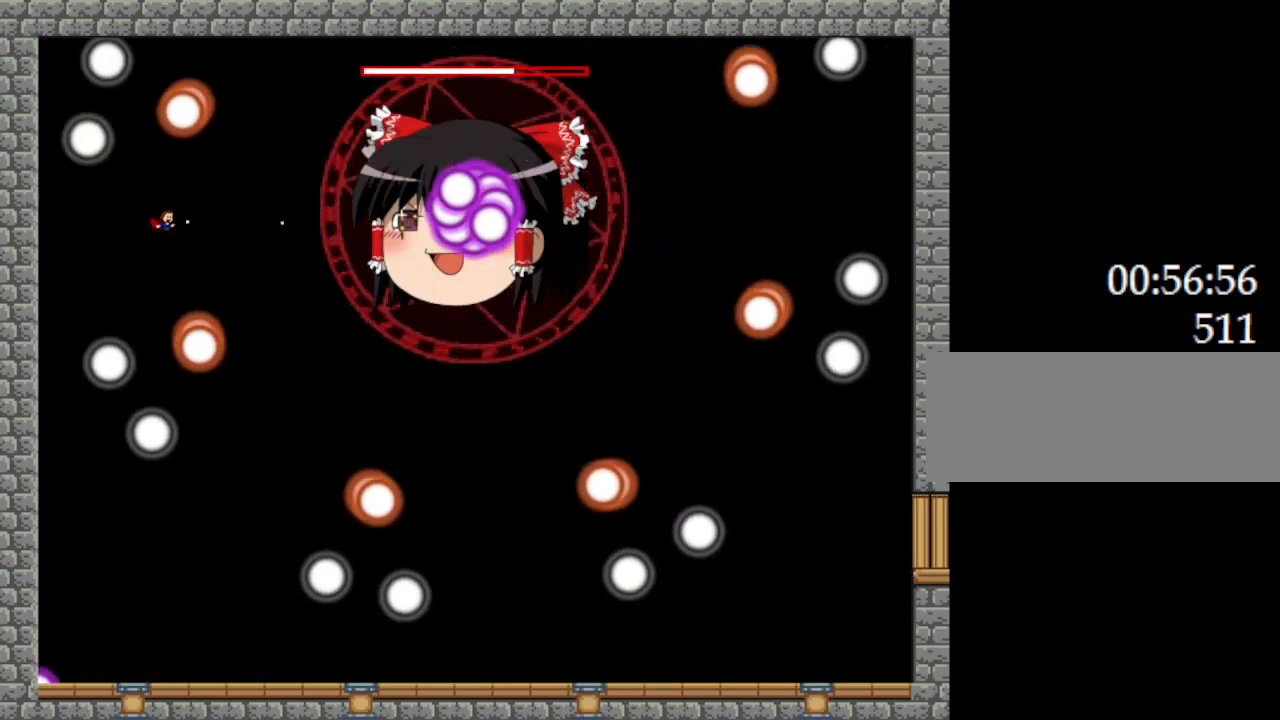
{"keys": ["z"], "events": [[167, "l_up", "down"], [234, "l_up", "up"]]}
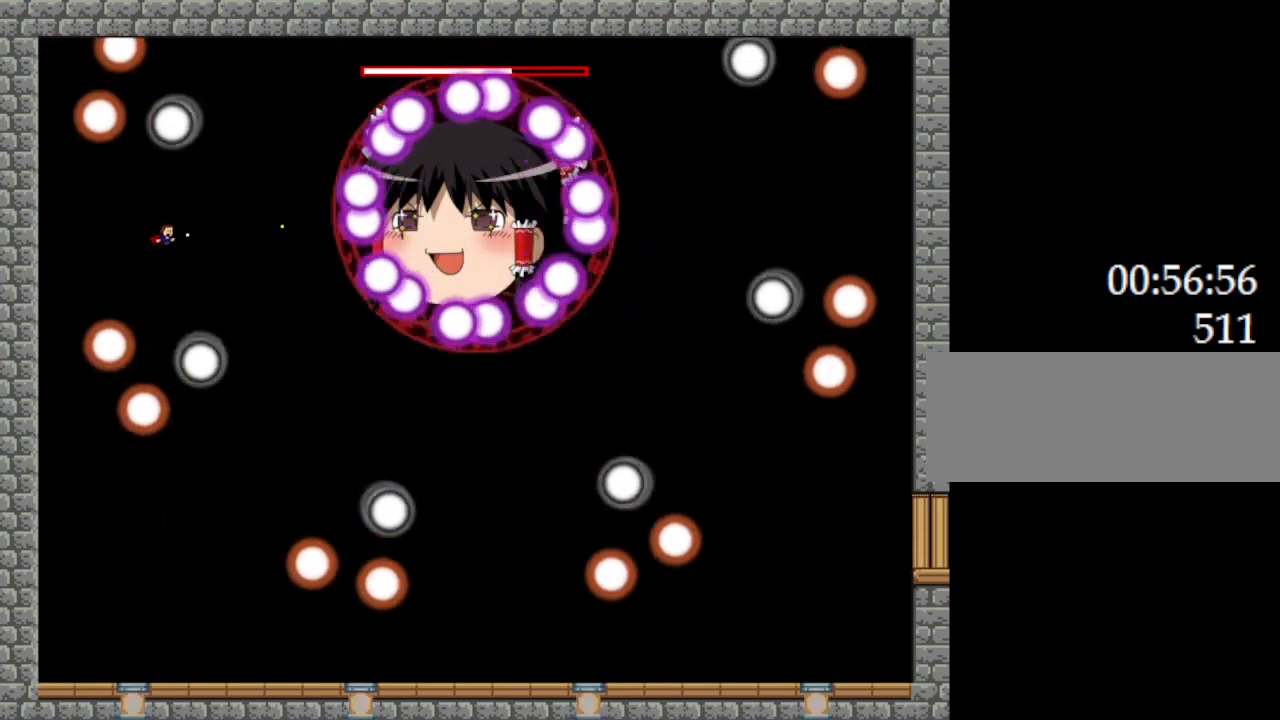
{"keys": ["z"], "events": [[84, "l_up", "down"], [167, "l_up", "up"]]}
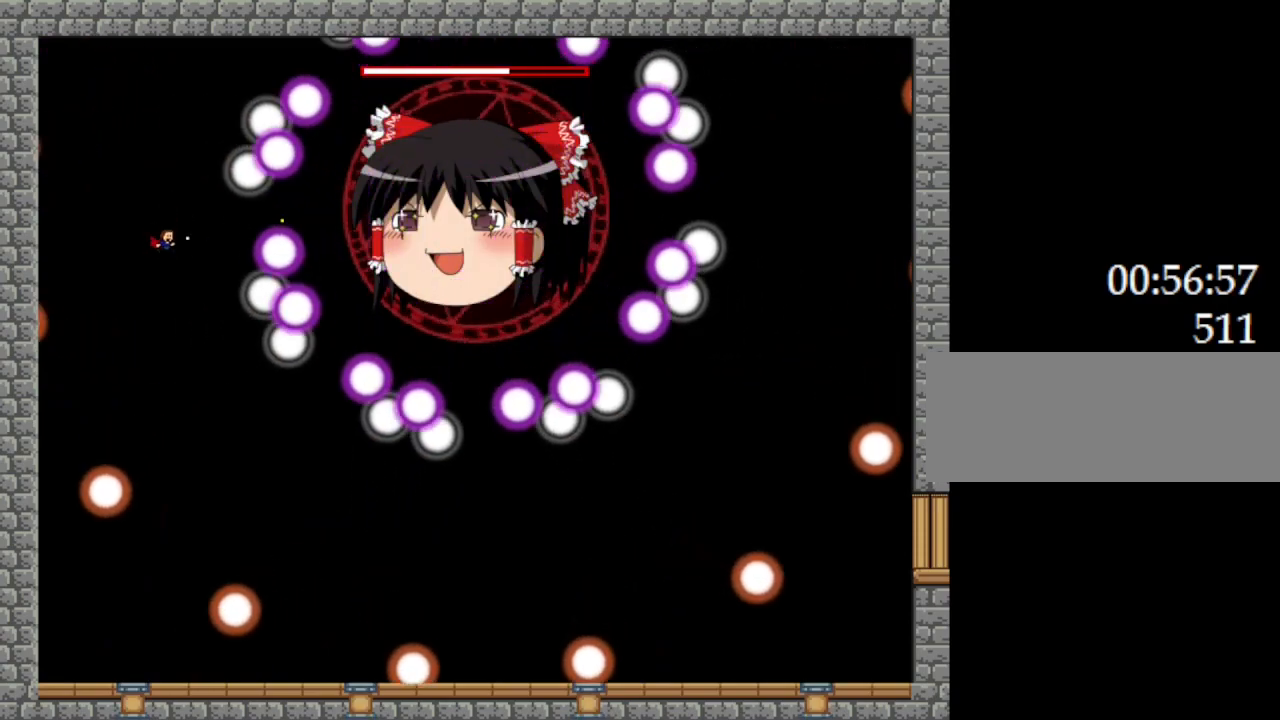
{"keys": ["z"], "events": [[17, "l_up", "down"], [84, "l_up", "up"], [350, "l_up", "down"], [417, "l_up", "up"]]}
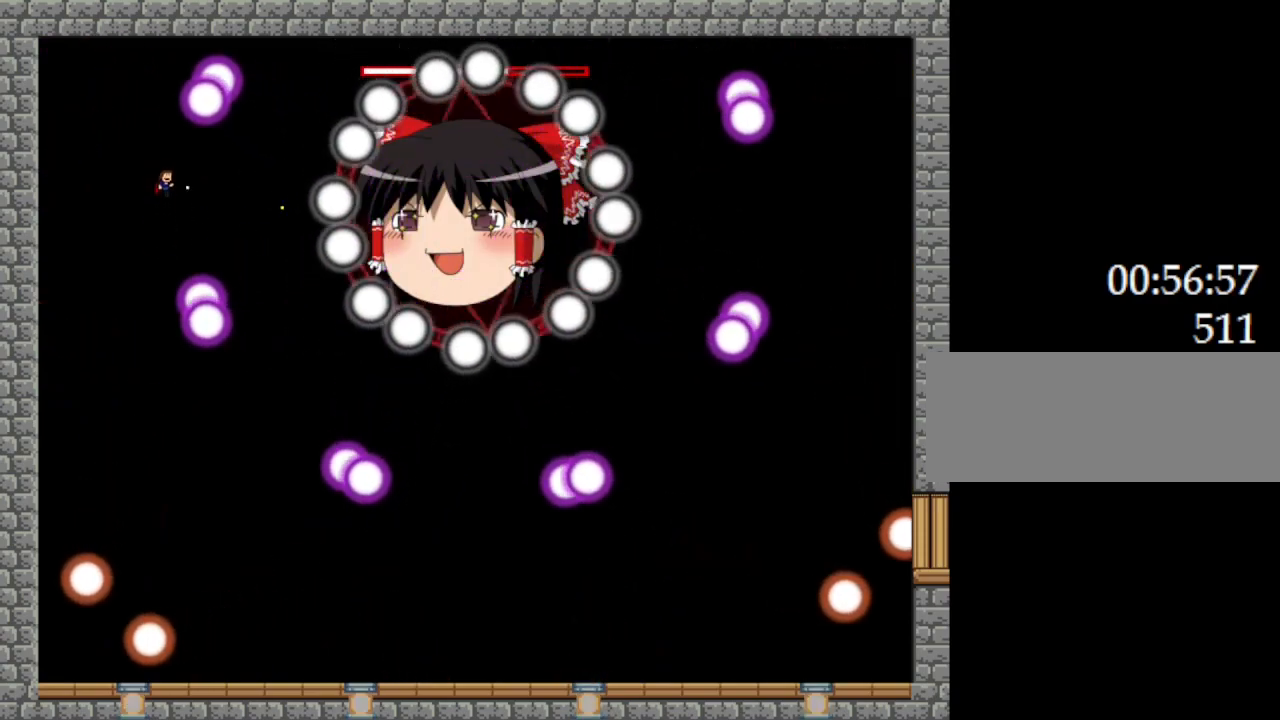
{"keys": ["z"], "events": [[317, "l_up", "down"], [400, "l_up", "up"]]}
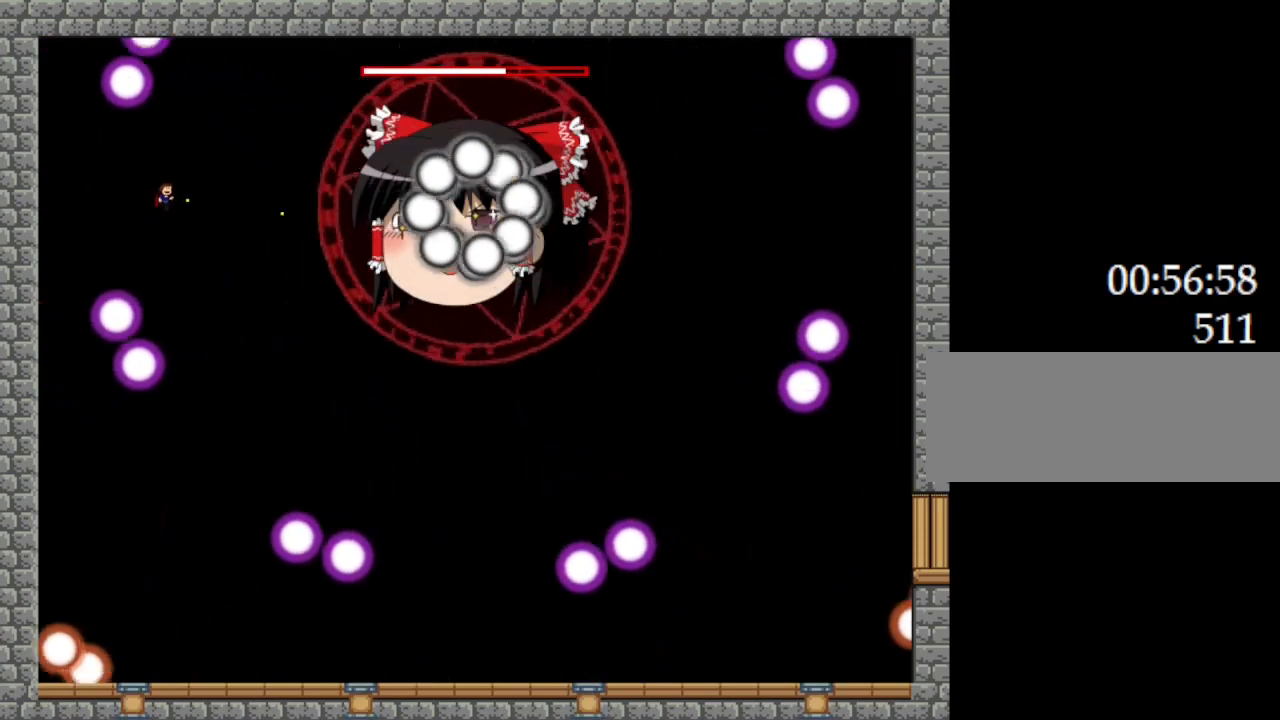
{"keys": ["z"], "events": [[284, "l_up", "down"], [434, "l_up", "up"]]}
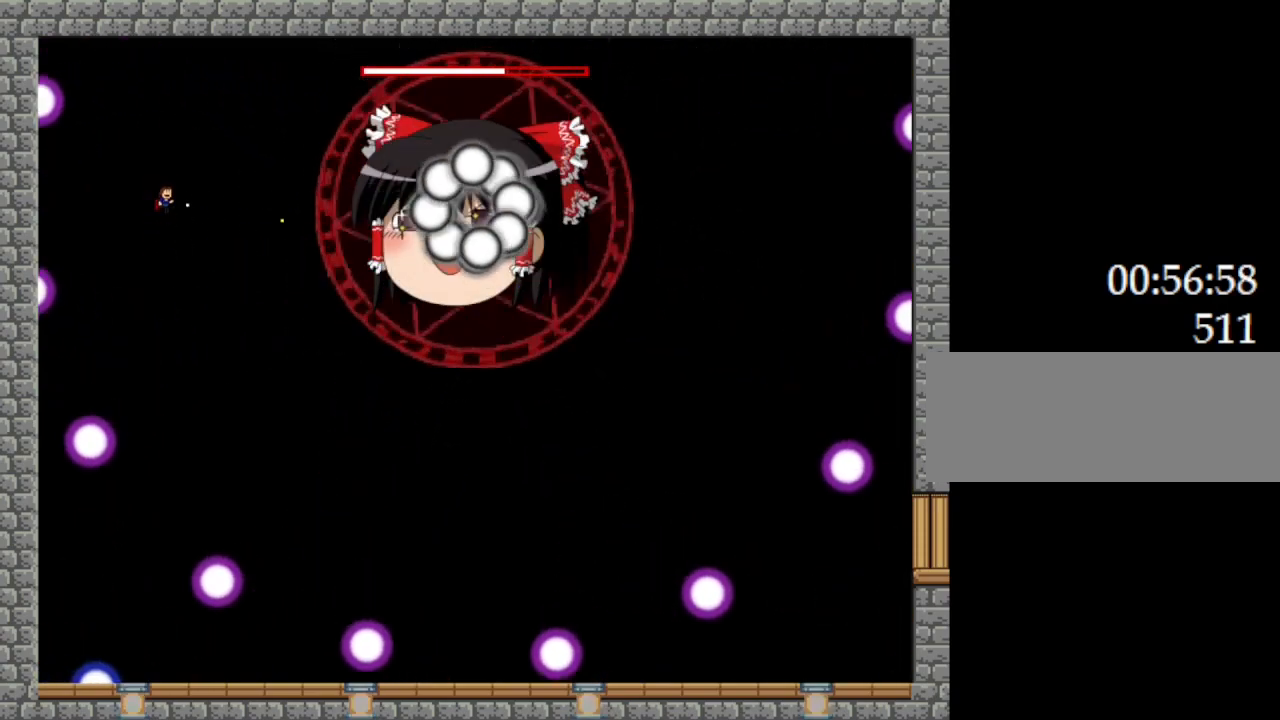
{"keys": ["z"], "events": [[284, "l_up", "down"], [384, "l_up", "up"]]}
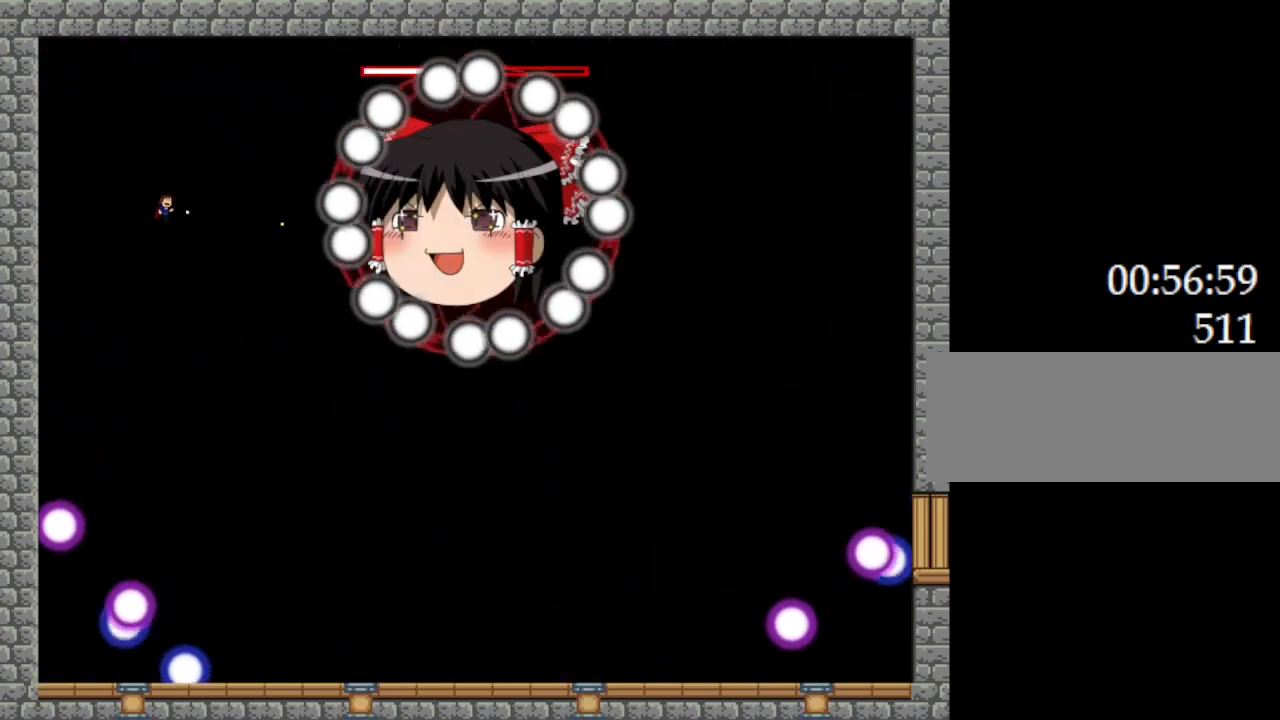
{"keys": ["z"], "events": [[350, "l_up", "down"], [434, "l_up", "up"]]}
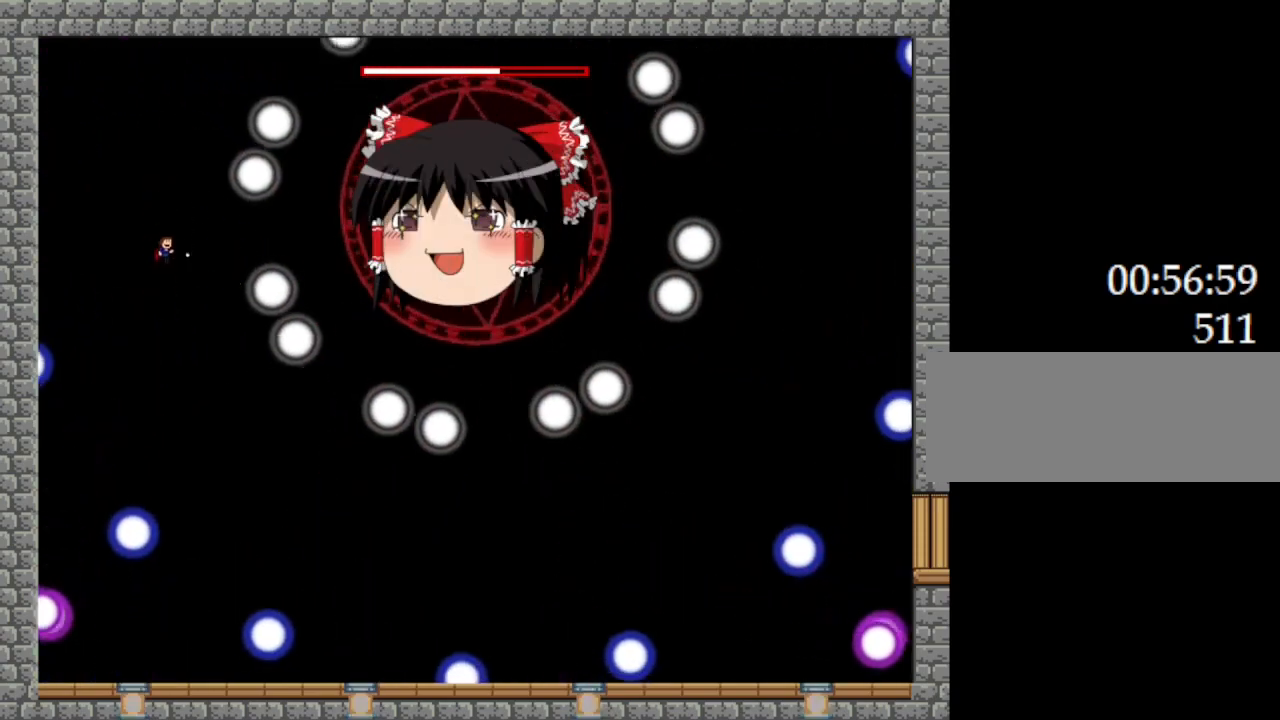
{"keys": ["z"], "events": [[234, "l_up", "down"], [317, "l_up", "up"]]}
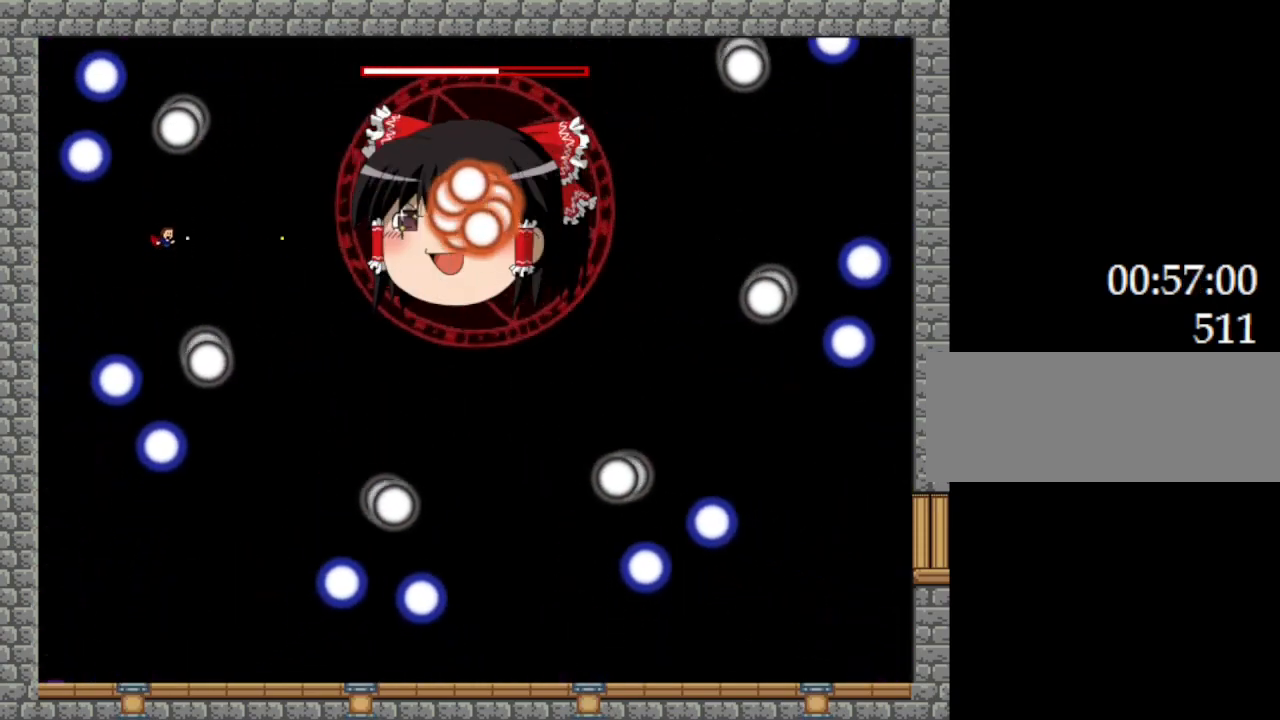
{"keys": ["z"], "events": []}
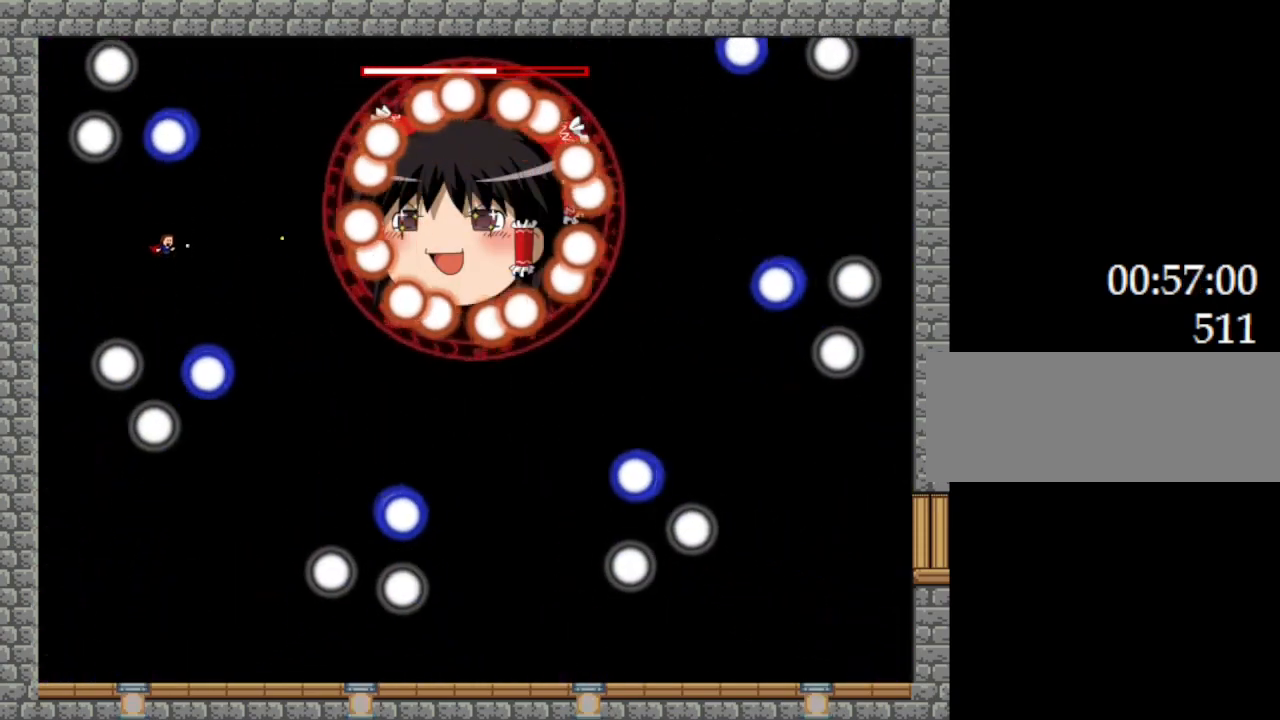
{"keys": ["z"], "events": [[134, "l_up", "down"], [217, "l_up", "up"]]}
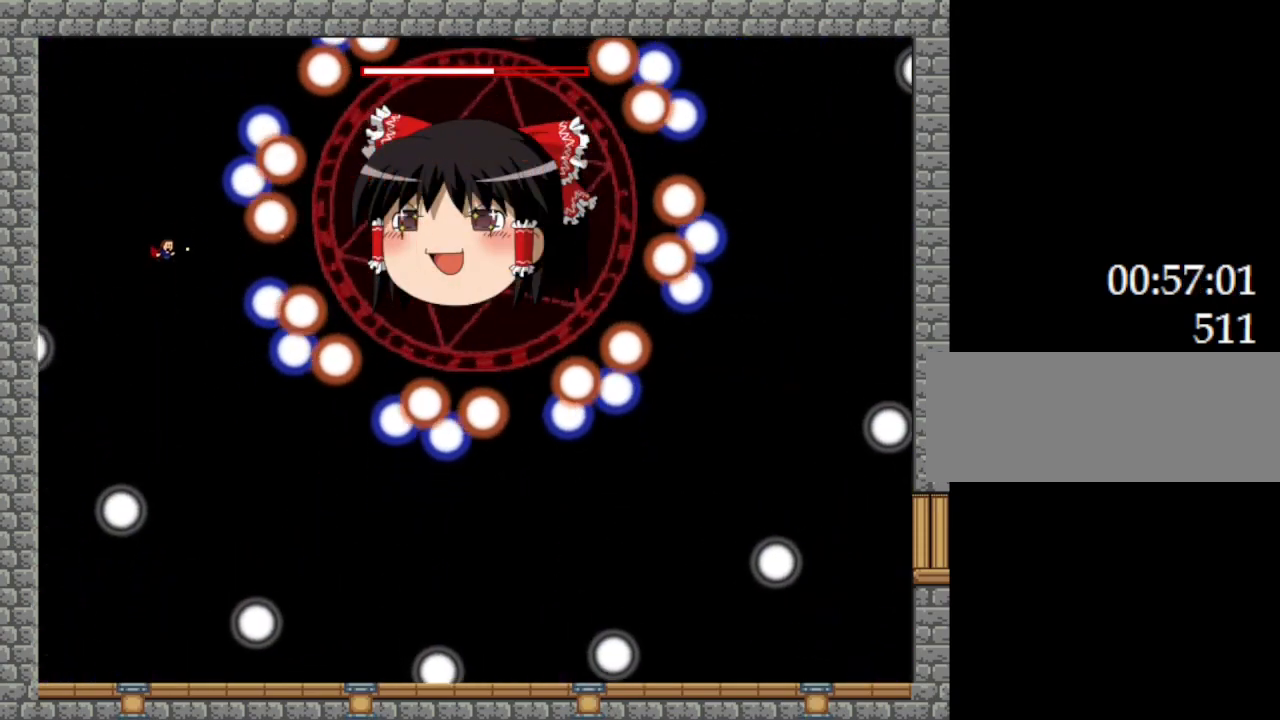
{"keys": ["z"], "events": [[217, "l_up", "down"], [284, "l_up", "up"]]}
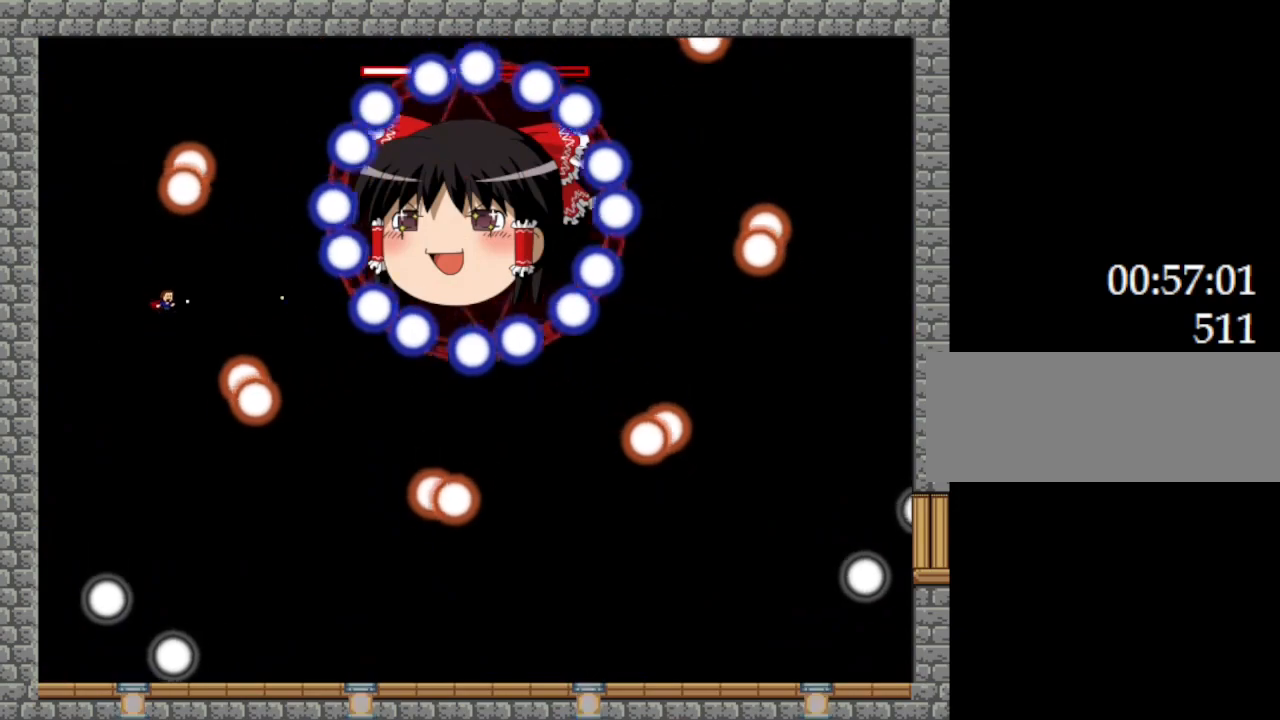
{"keys": ["l_up", "z"], "events": [[84, "l_up", "down"], [234, "l_up", "up"], [434, "l_up", "down"]]}
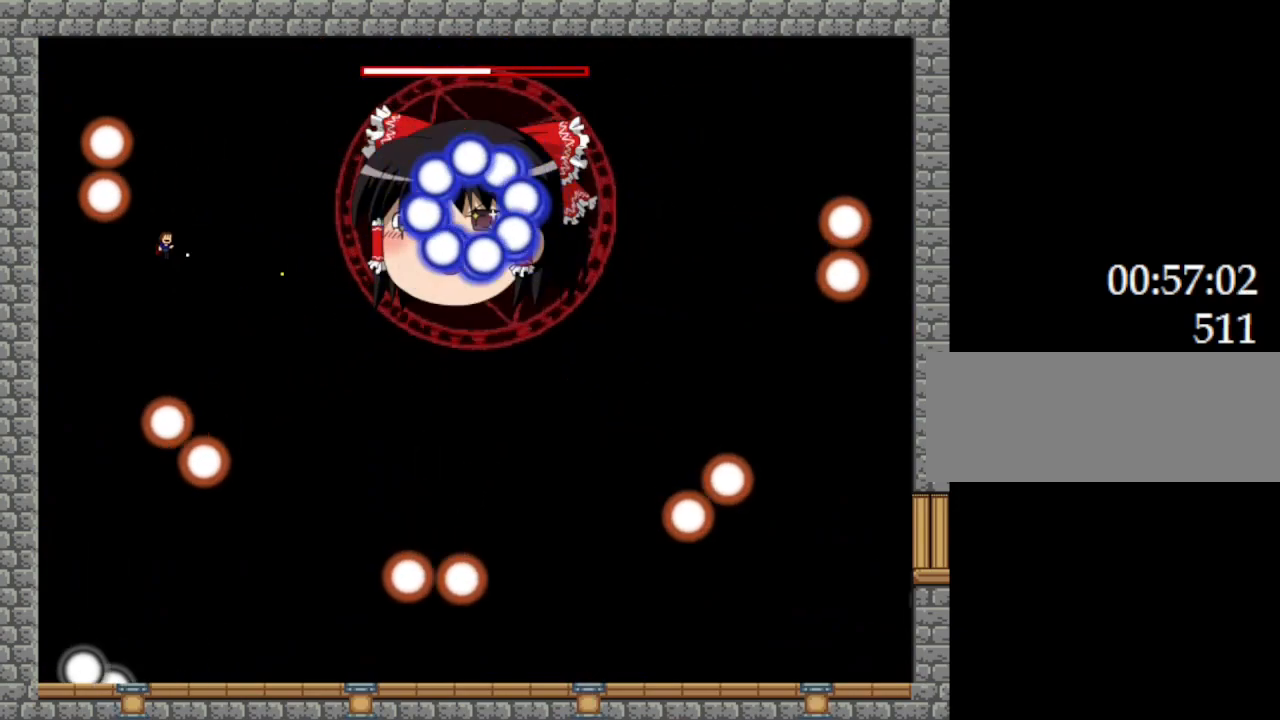
{"keys": ["z"], "events": [[67, "l_up", "up"], [284, "l_up", "down"], [400, "l_up", "up"]]}
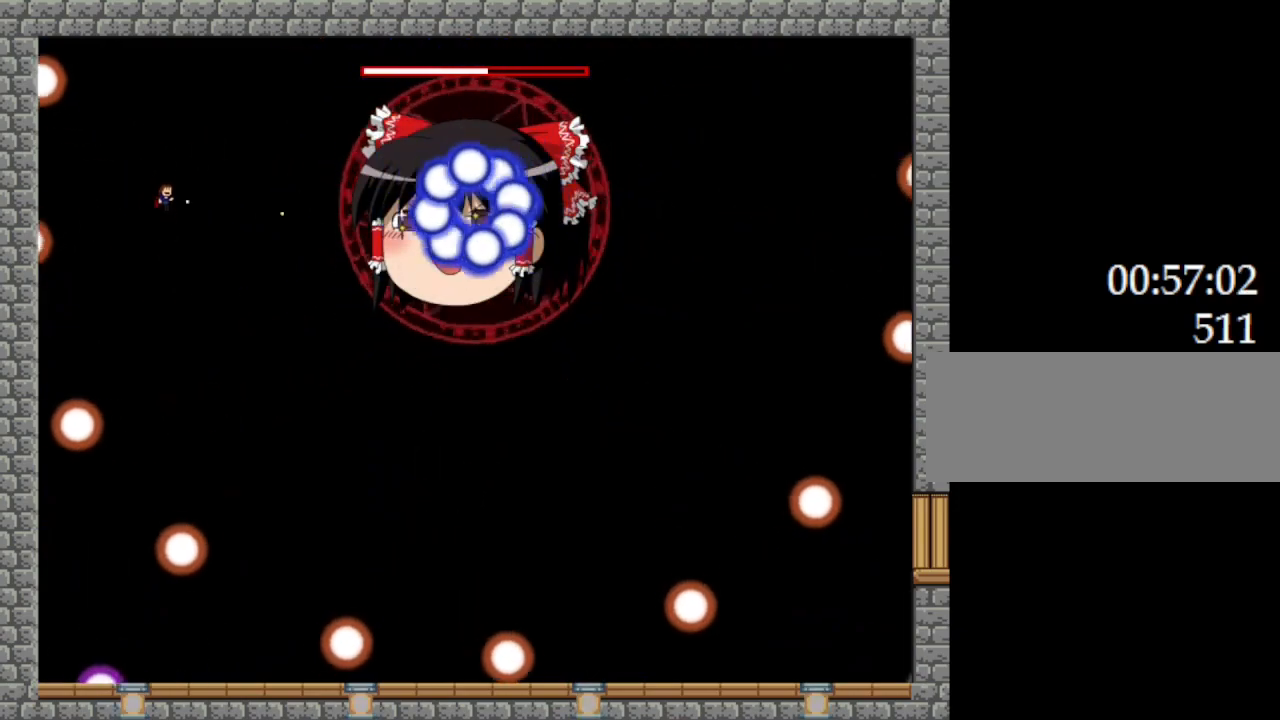
{"keys": ["z"], "events": [[234, "l_up", "down"], [317, "l_up", "up"]]}
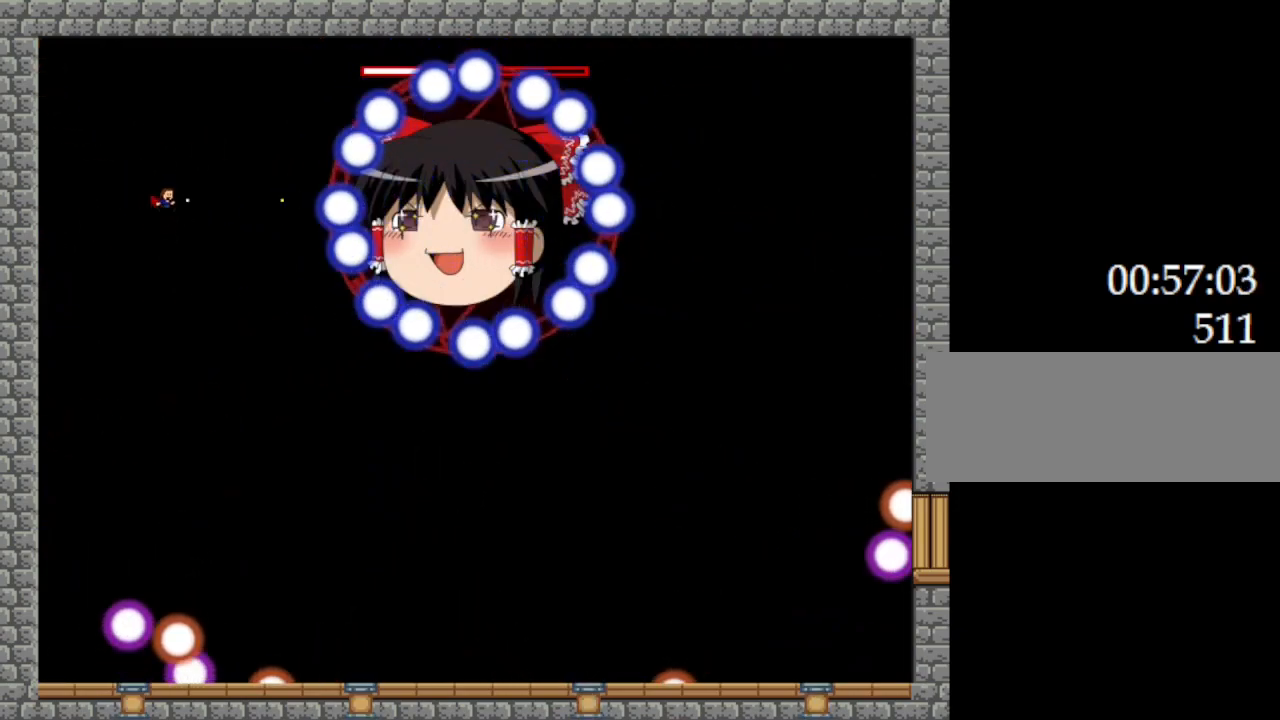
{"keys": ["z"], "events": [[334, "l_up", "down"], [417, "l_up", "up"]]}
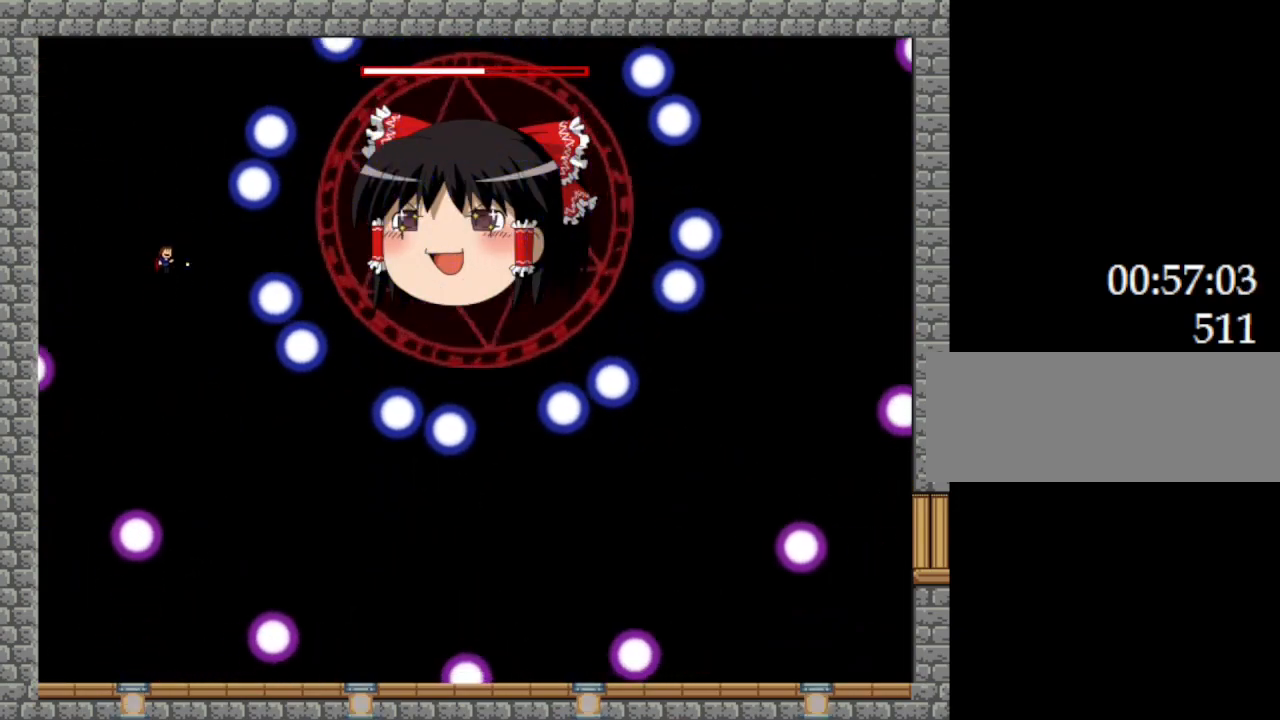
{"keys": ["z"], "events": [[250, "l_up", "down"], [317, "l_up", "up"]]}
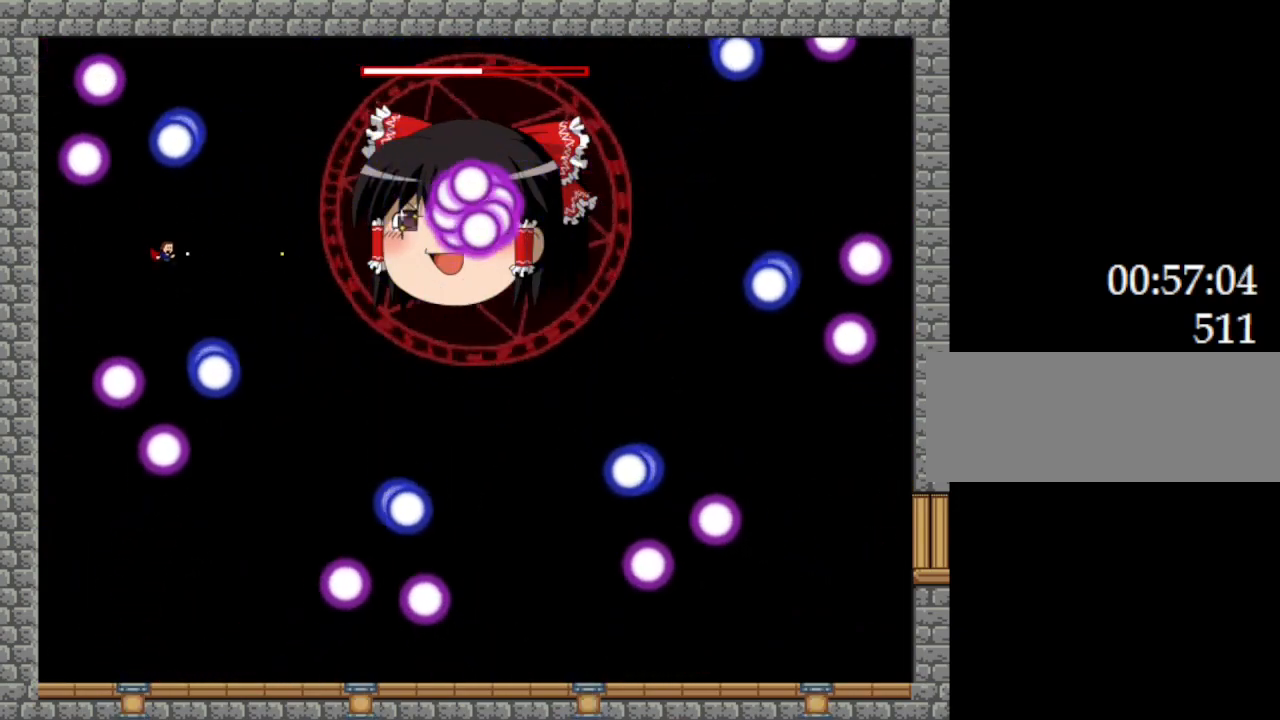
{"keys": ["z"], "events": [[167, "l_up", "down"], [250, "l_up", "up"]]}
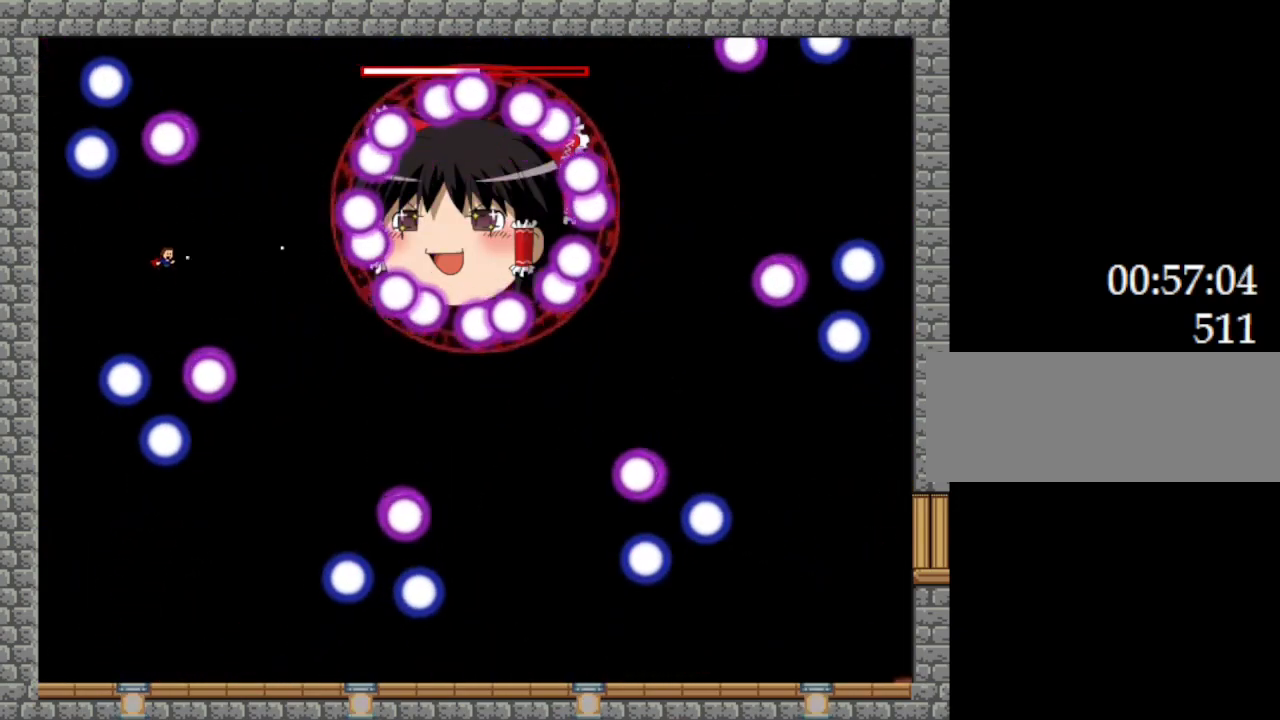
{"keys": ["z"], "events": [[84, "l_up", "down"], [167, "l_up", "up"]]}
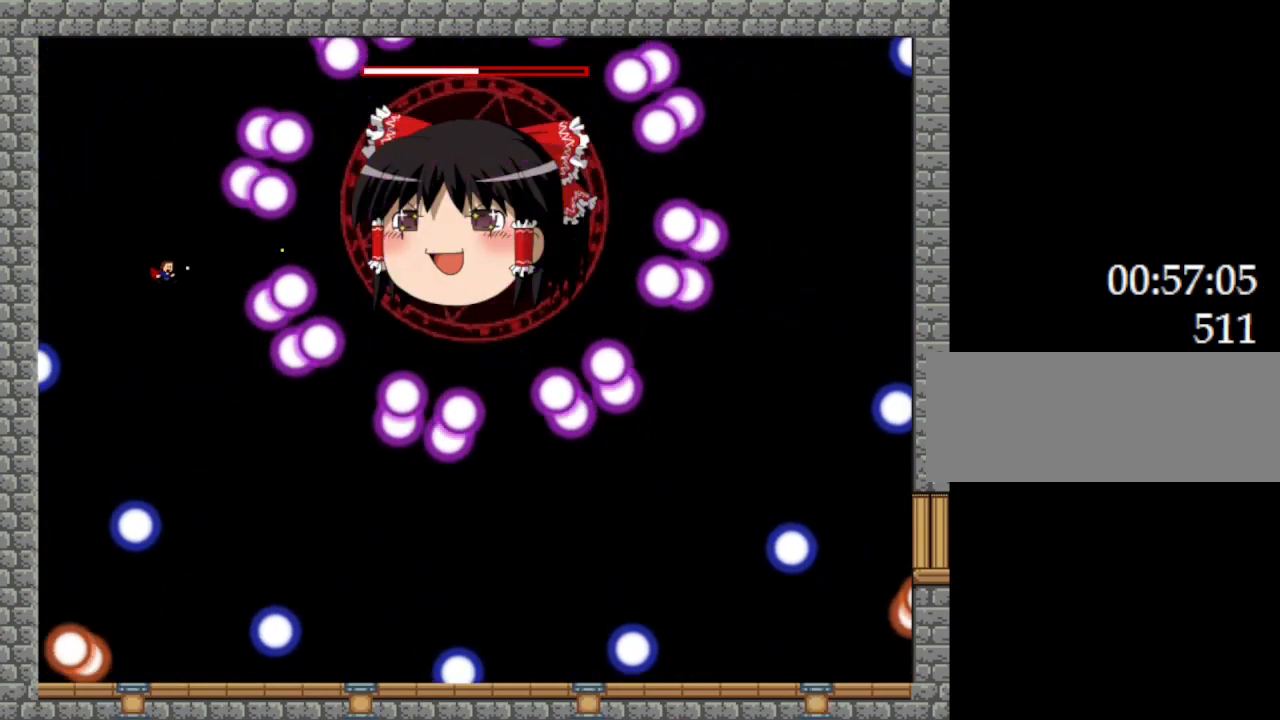
{"keys": ["l_up", "z"], "events": [[17, "l_up", "down"], [100, "l_up", "up"], [484, "l_up", "down"]]}
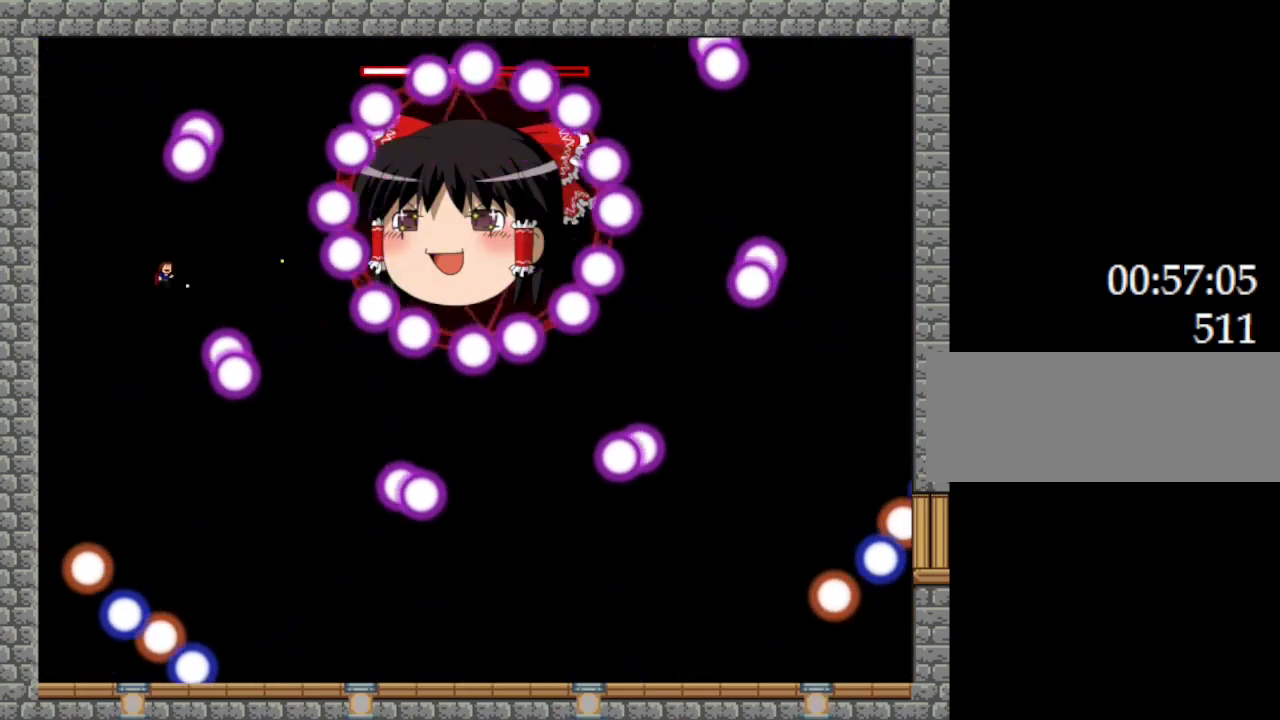
{"keys": ["z"], "events": [[34, "l_up", "up"]]}